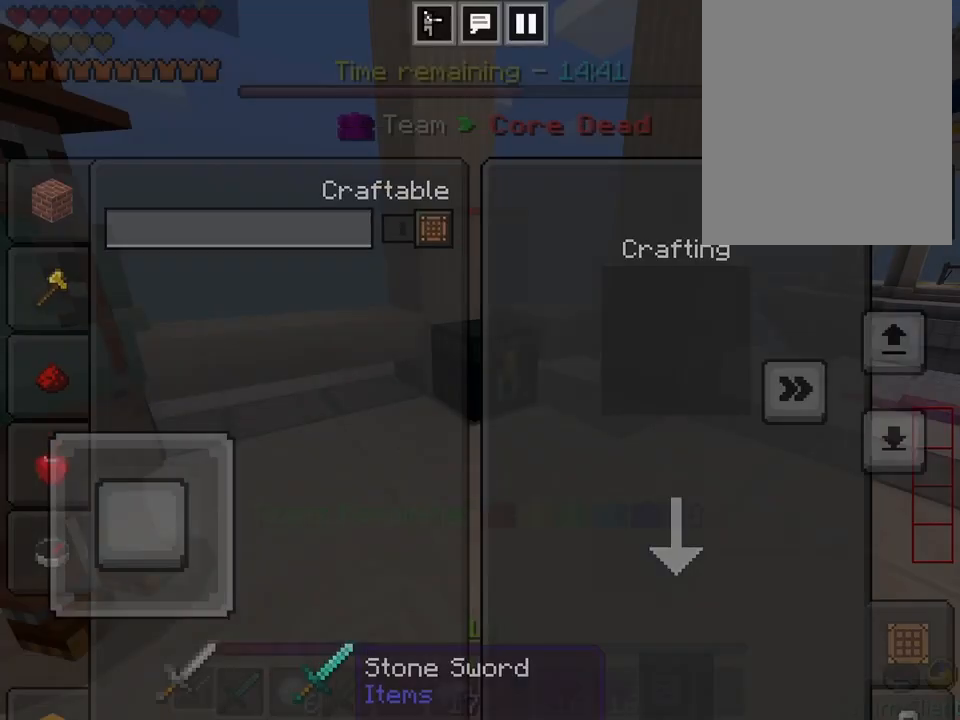
Gameplay with keyboard; each line is a JSON object with the keys held at the frame after it. "events" lists presses ("down") and releases ("up") of "a", "d", "s", "space" and "w" between this image and that frame as [ms after this image, input, new state], when the widget could be followed in between. No other keys are recorded. Mouse input is not recorded.
{"keys": [], "events": []}
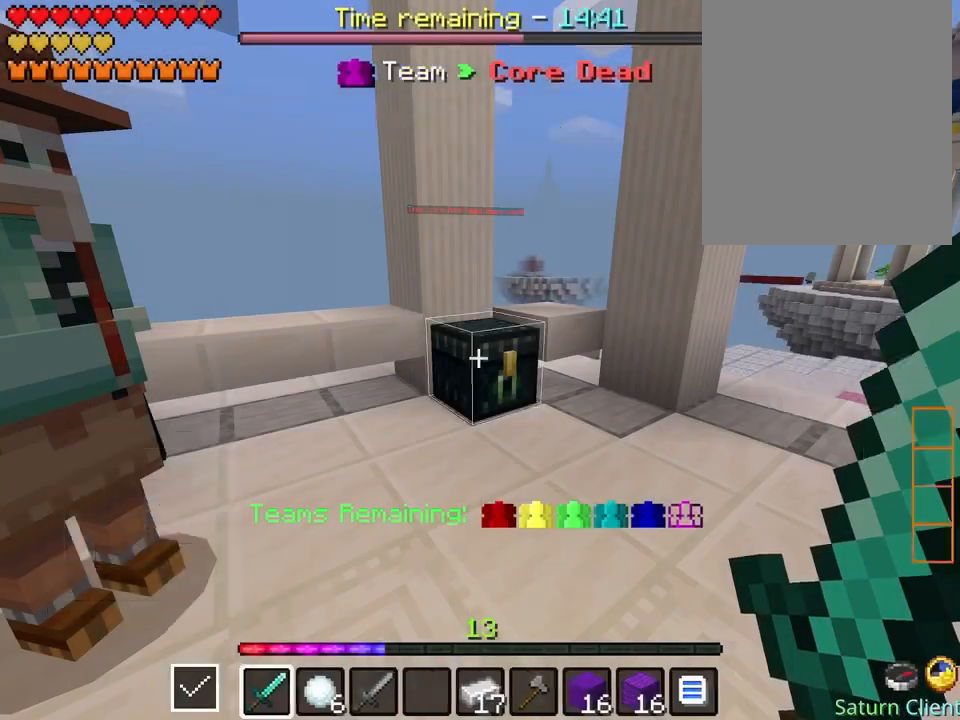
{"keys": ["w"], "events": [[236, "d", "down"], [337, "d", "up"], [472, "w", "down"]]}
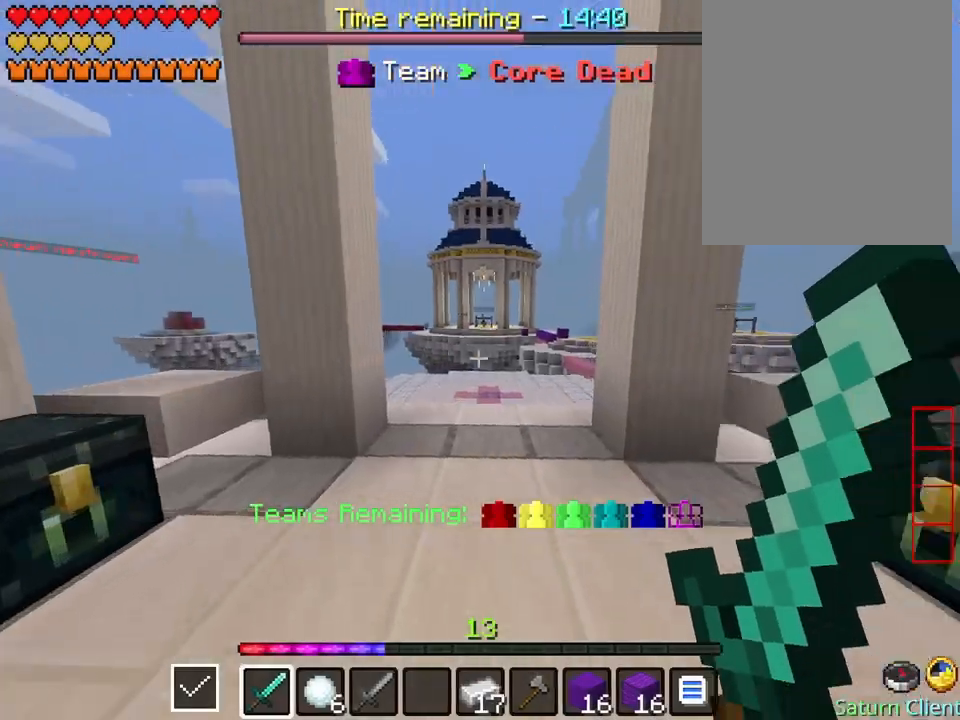
{"keys": ["w"], "events": [[34, "space", "down"], [303, "space", "up"]]}
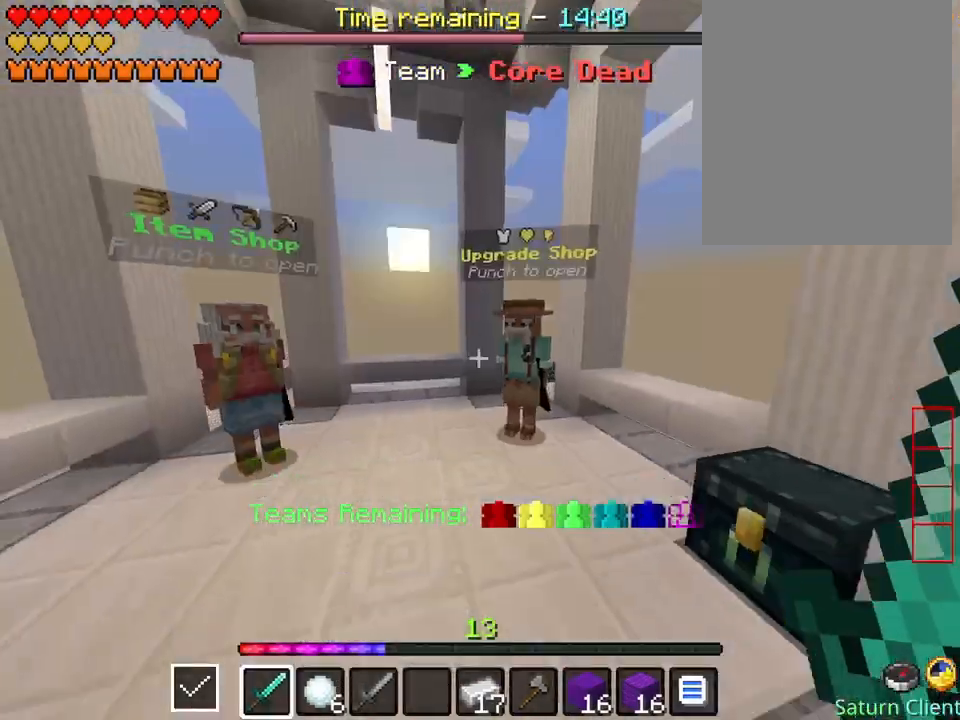
{"keys": ["w"], "events": []}
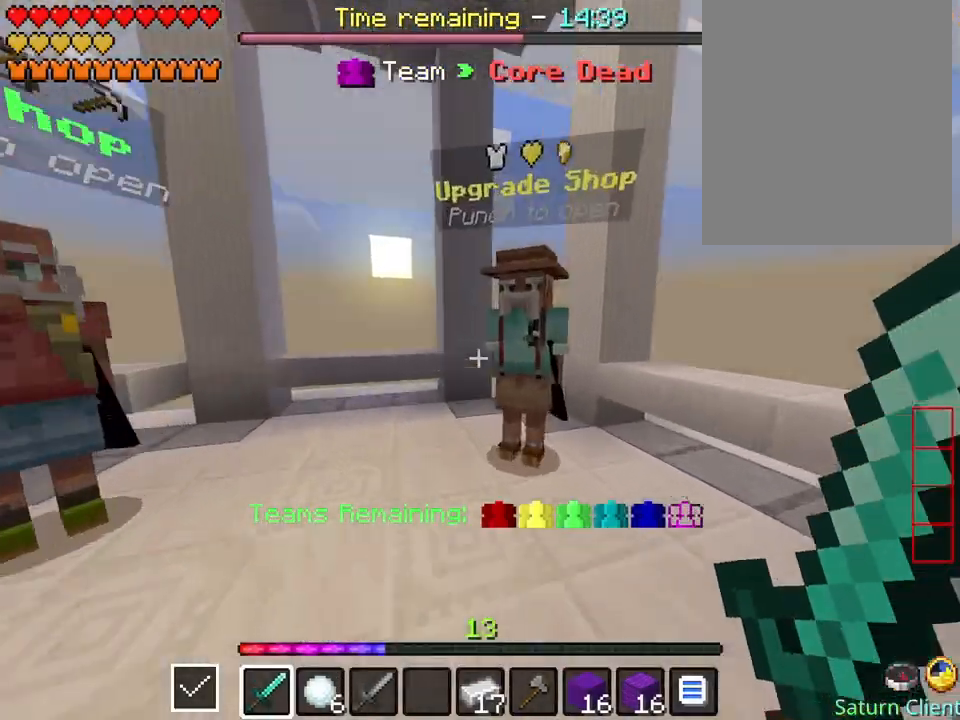
{"keys": [], "events": [[236, "w", "up"]]}
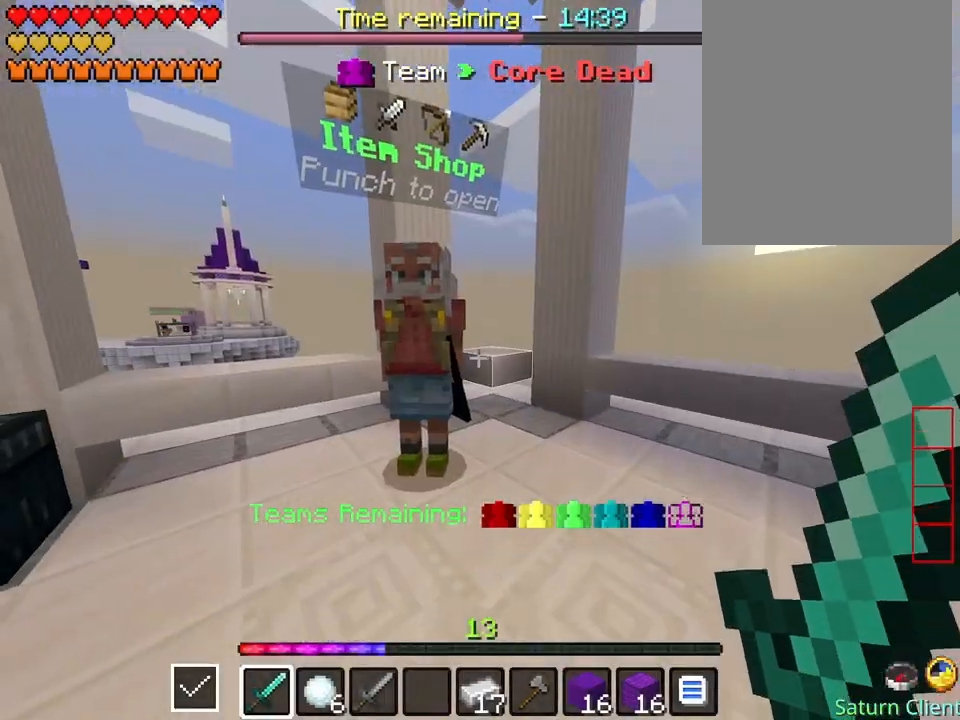
{"keys": [], "events": [[34, "a", "down"], [235, "a", "up"]]}